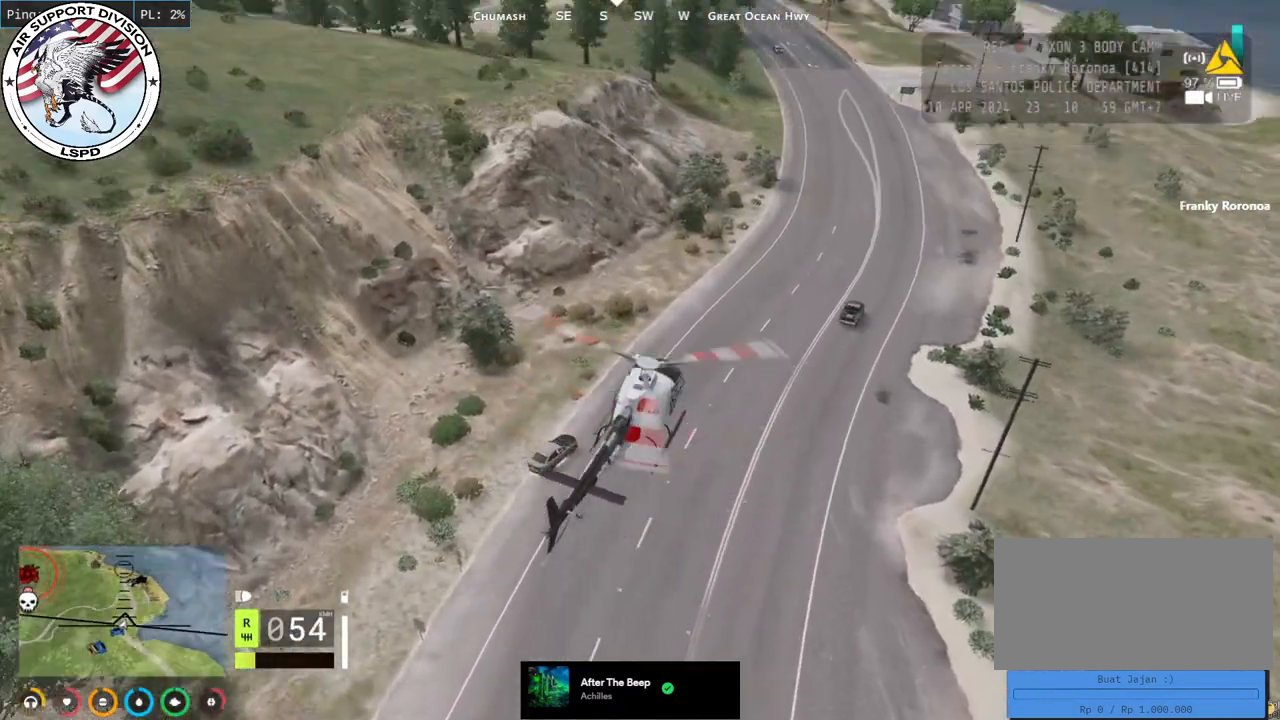
Gameplay with keyboard and mouse; each line is a JSON object with the keys and mouse buttons held at the frame after it. "events" lists presses ("down") and releases ("up") of "a", "ctrl", "d", "e", "q", "s", "shift", "space", "w", "mouse_left", "mouse_wheel", "mouse_right", "mouse_mb4" and "mouse_mb5" between this image and that frame as [ms after this image, input, new state], when the widget could be followed in between. "mouse_left", "mouse_wheel", "mouse_right", "mouse_mb4", "mouse_mb5" = the "left", "wheel", "right", "mb4", "mb5" buttons of the "mouse" list. No other keys are recorded. "wheel" means that the mouse wheel is clicked or scrolled. Mouse movement is not recorded.
{"keys": ["d", "w"], "mouse": ["left", "mb5"], "events": [[234, "d", "up"], [250, "a", "down"], [400, "a", "up"], [417, "d", "down"]]}
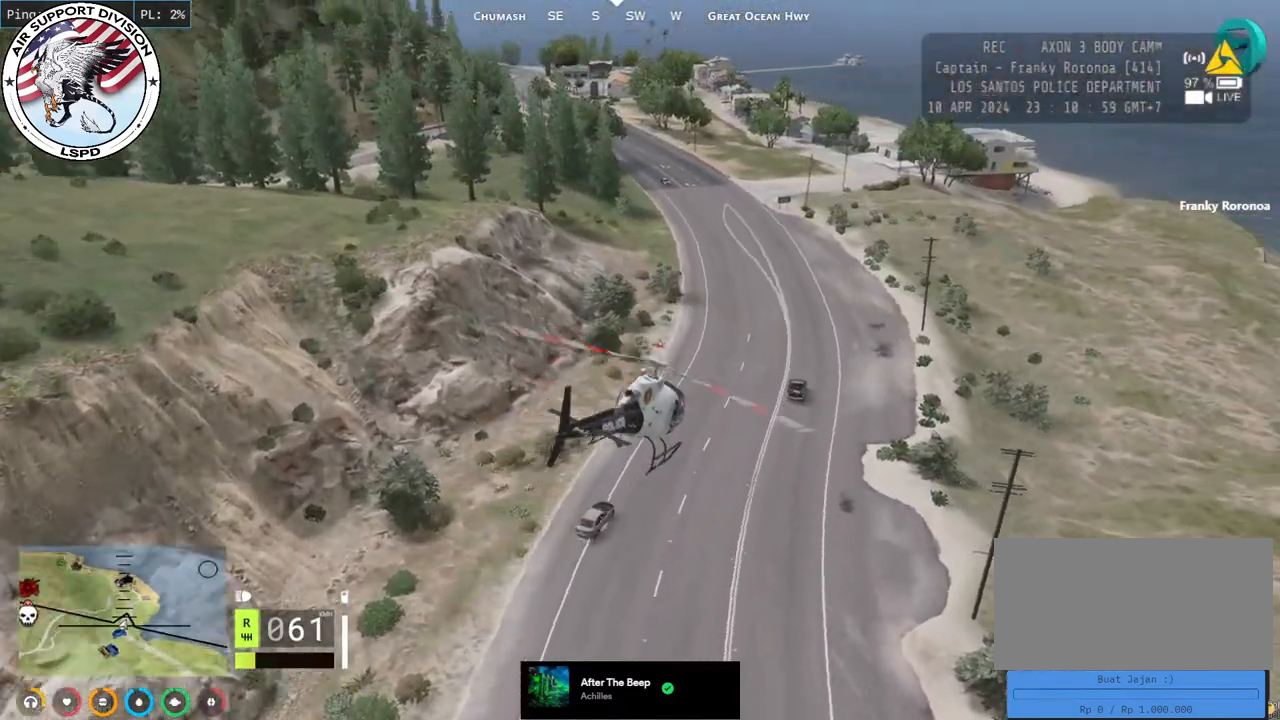
{"keys": ["a", "w"], "mouse": ["left", "mb5"], "events": [[50, "a", "down"], [84, "d", "up"], [250, "a", "up"], [384, "a", "down"]]}
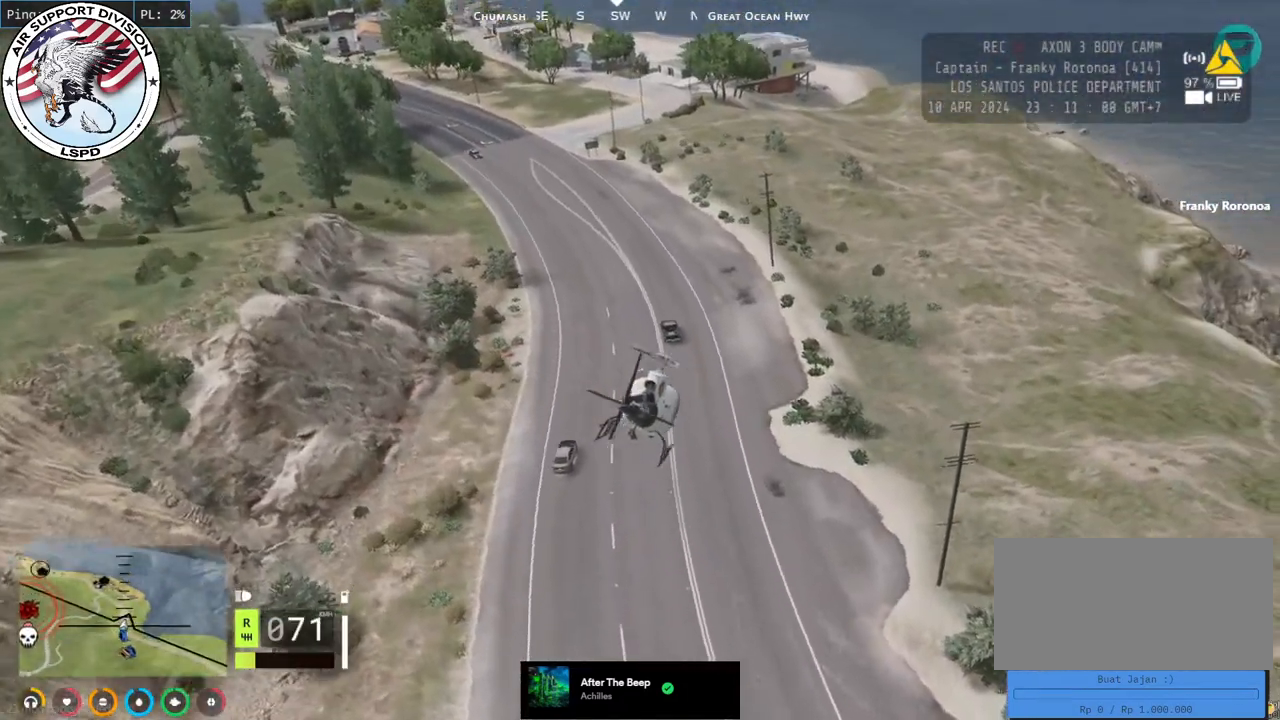
{"keys": ["w"], "mouse": ["left", "mb5"], "events": [[50, "a", "up"], [150, "mouse_left", "up"], [217, "a", "down"], [267, "mouse_left", "down"], [334, "a", "up"]]}
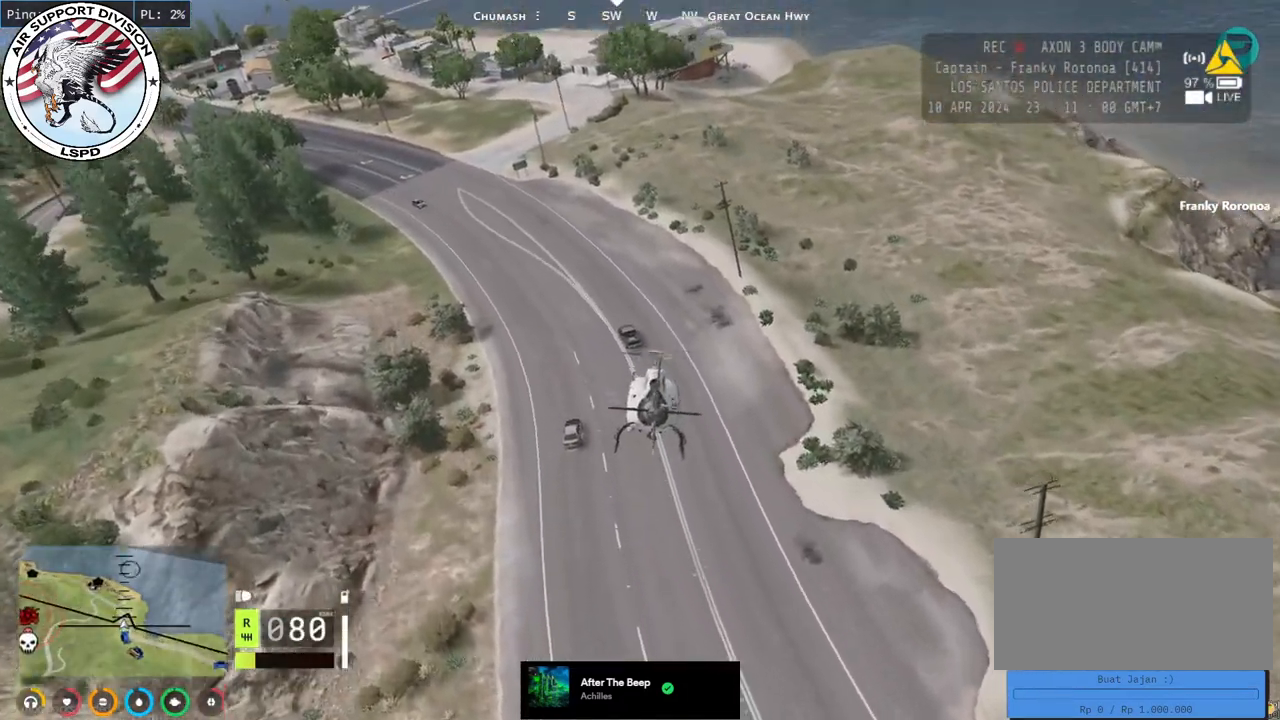
{"keys": ["w"], "mouse": ["left"], "events": [[450, "mouse_mb5", "up"]]}
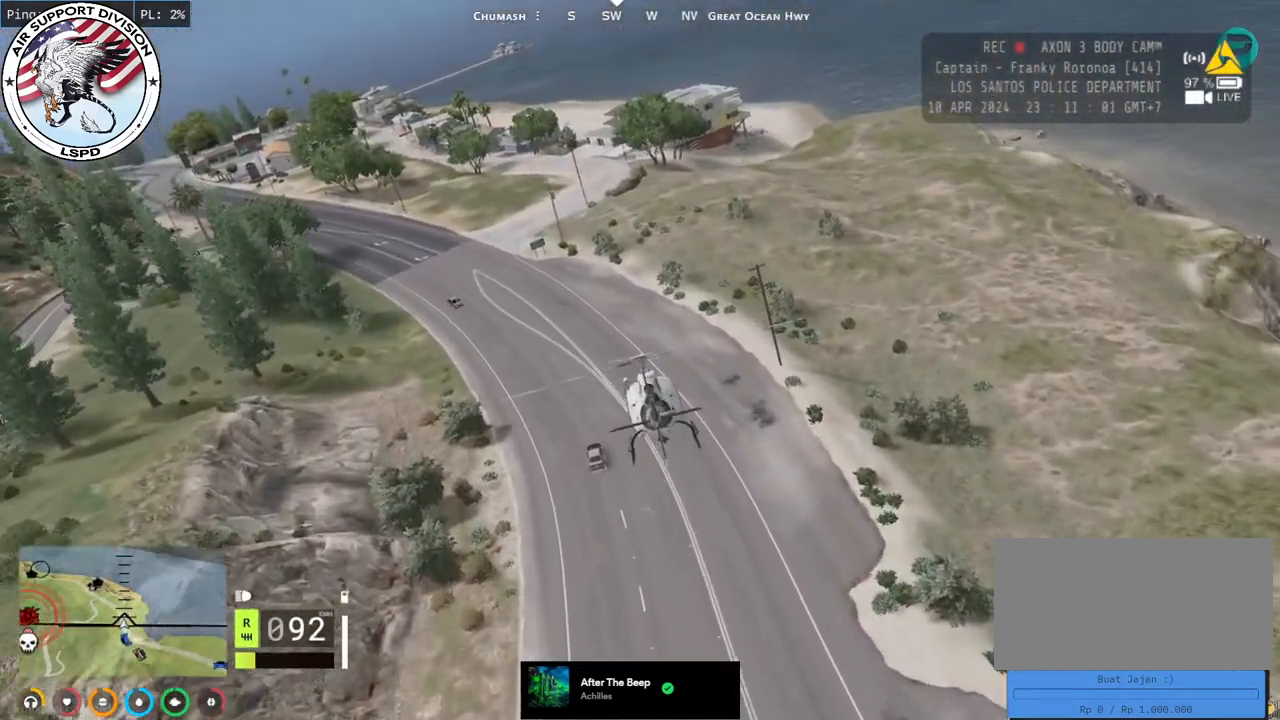
{"keys": ["w"], "mouse": ["left"], "events": [[134, "a", "down"], [334, "a", "up"]]}
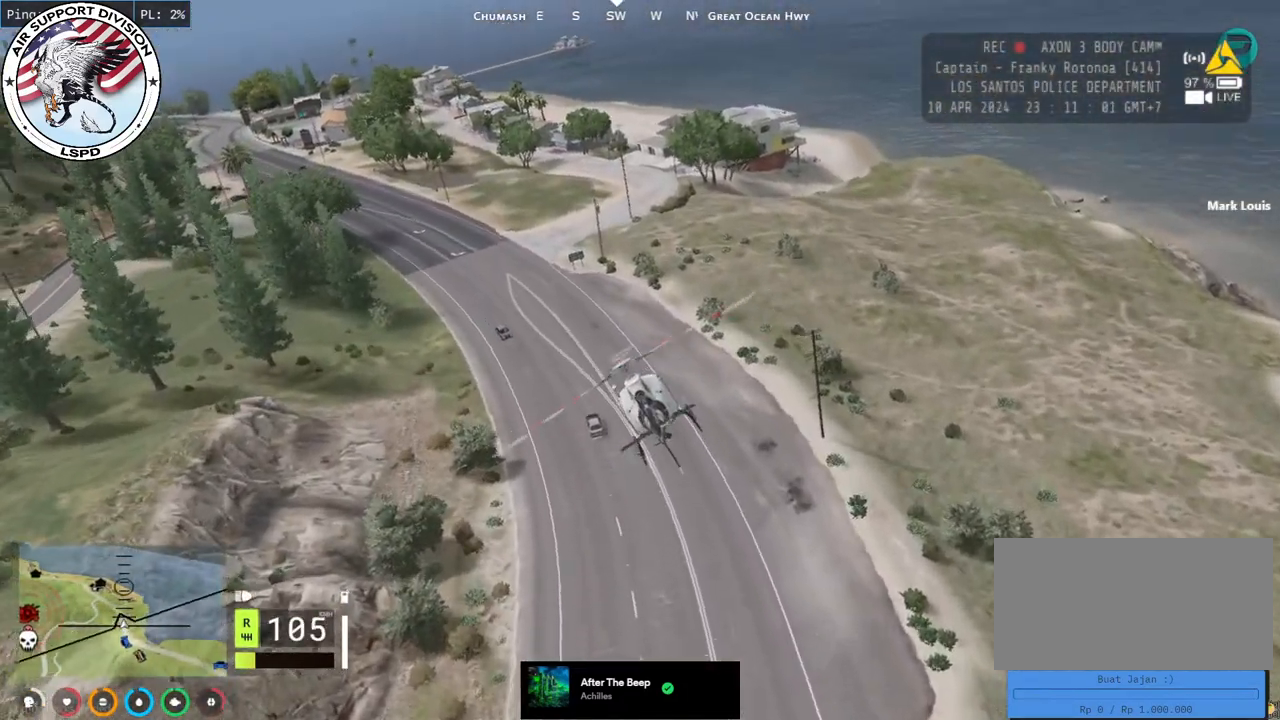
{"keys": ["w"], "mouse": ["left", "mb5"], "events": [[67, "mouse_mb5", "down"]]}
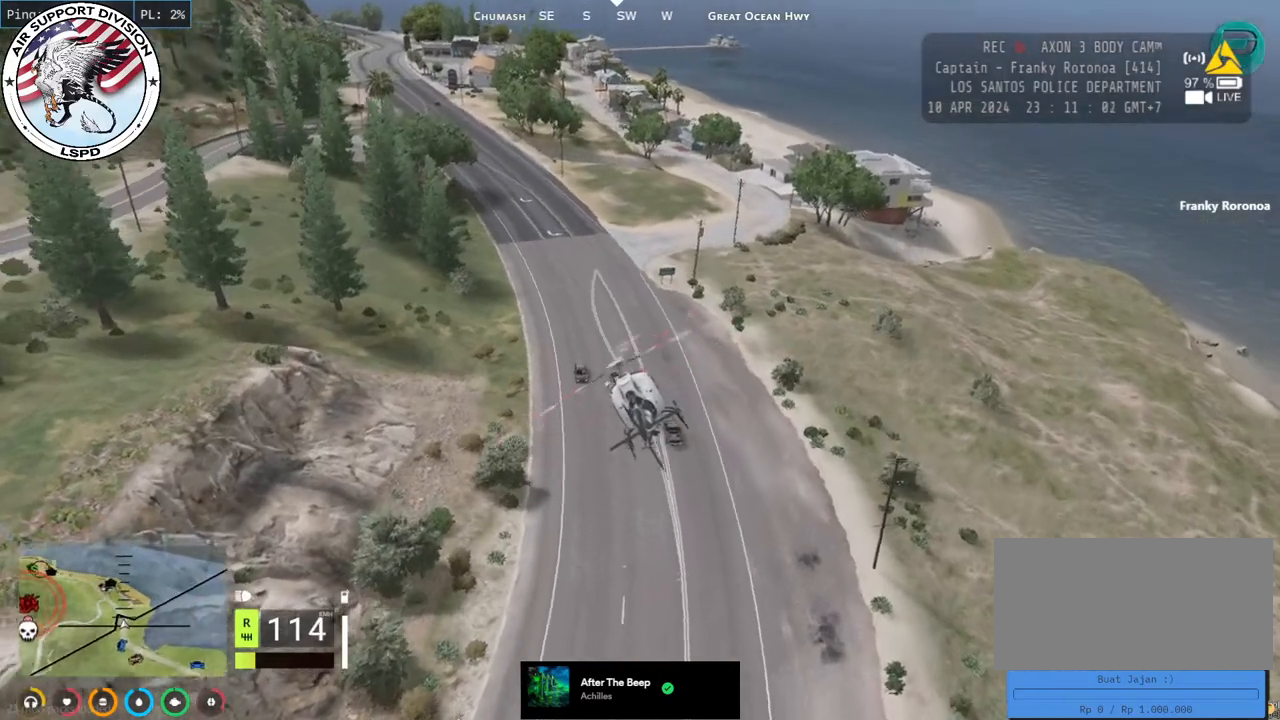
{"keys": ["w"], "mouse": ["left", "mb5"], "events": [[184, "d", "down"], [334, "d", "up"]]}
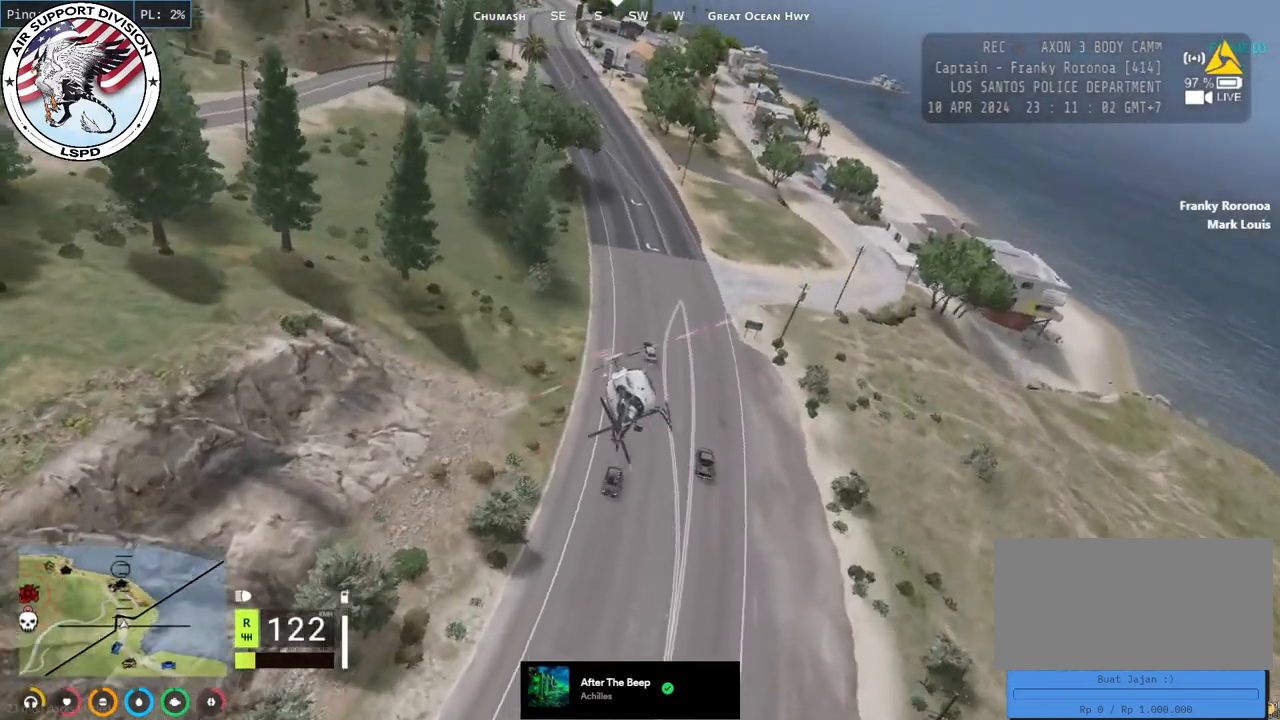
{"keys": ["w"], "mouse": ["left"], "events": [[200, "d", "down"], [367, "d", "up"], [467, "mouse_mb5", "up"]]}
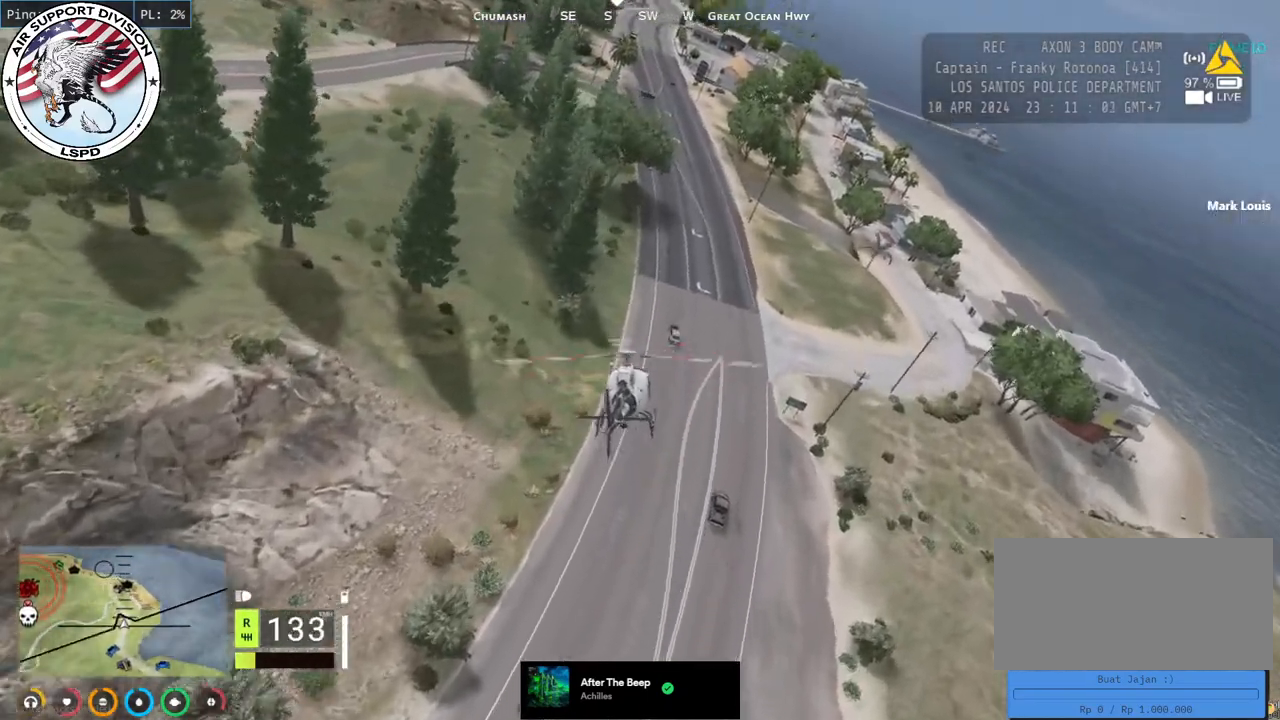
{"keys": ["w"], "mouse": ["left"], "events": []}
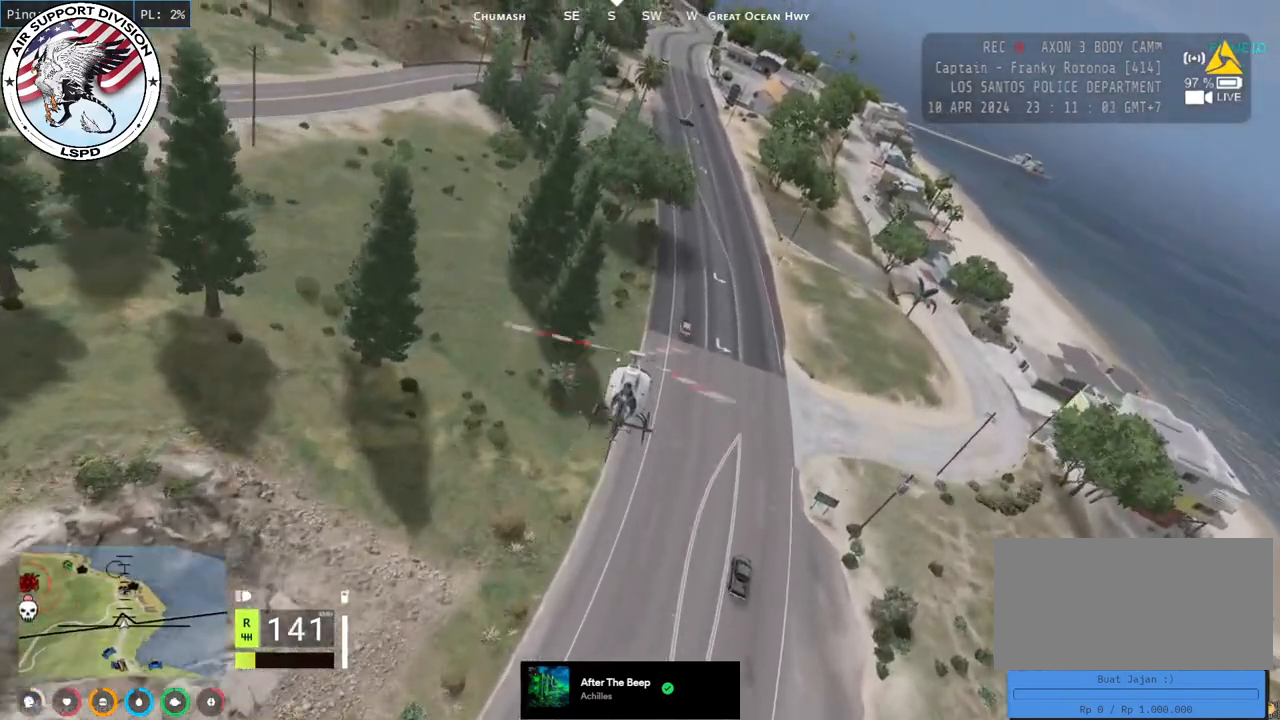
{"keys": ["d", "w"], "mouse": ["left"], "events": [[467, "d", "down"]]}
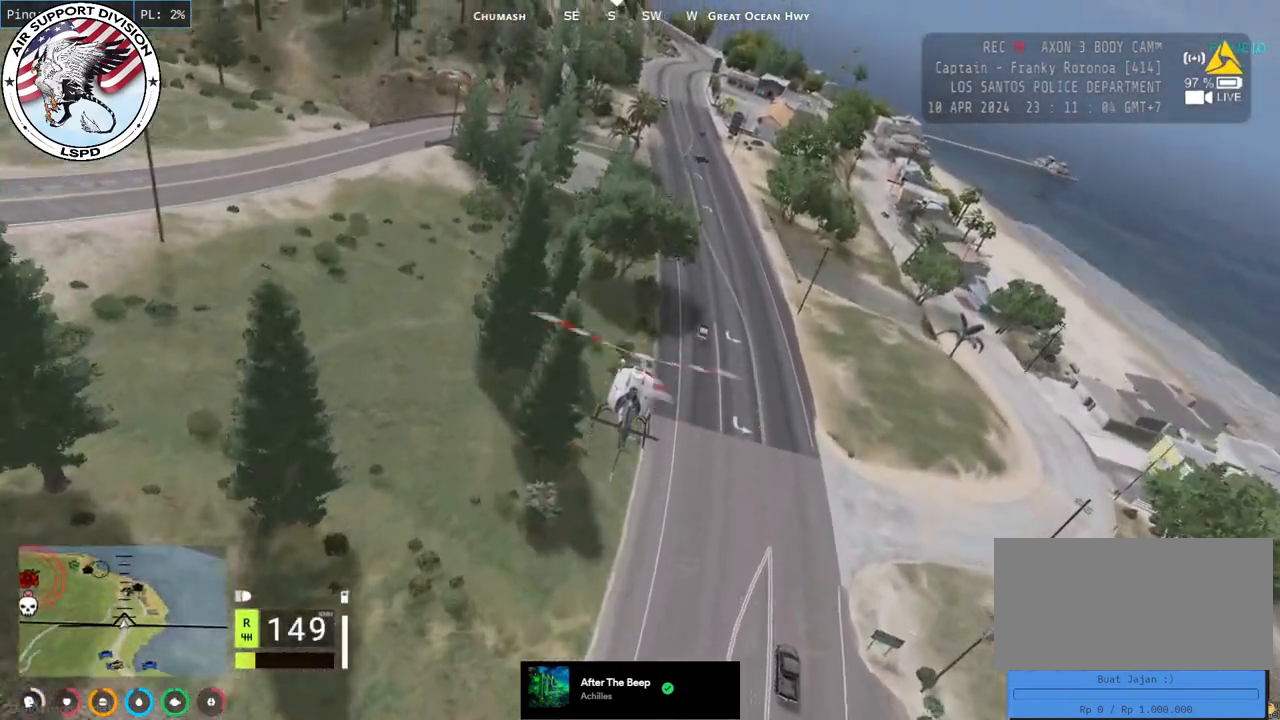
{"keys": ["w"], "mouse": ["left"], "events": [[150, "d", "up"]]}
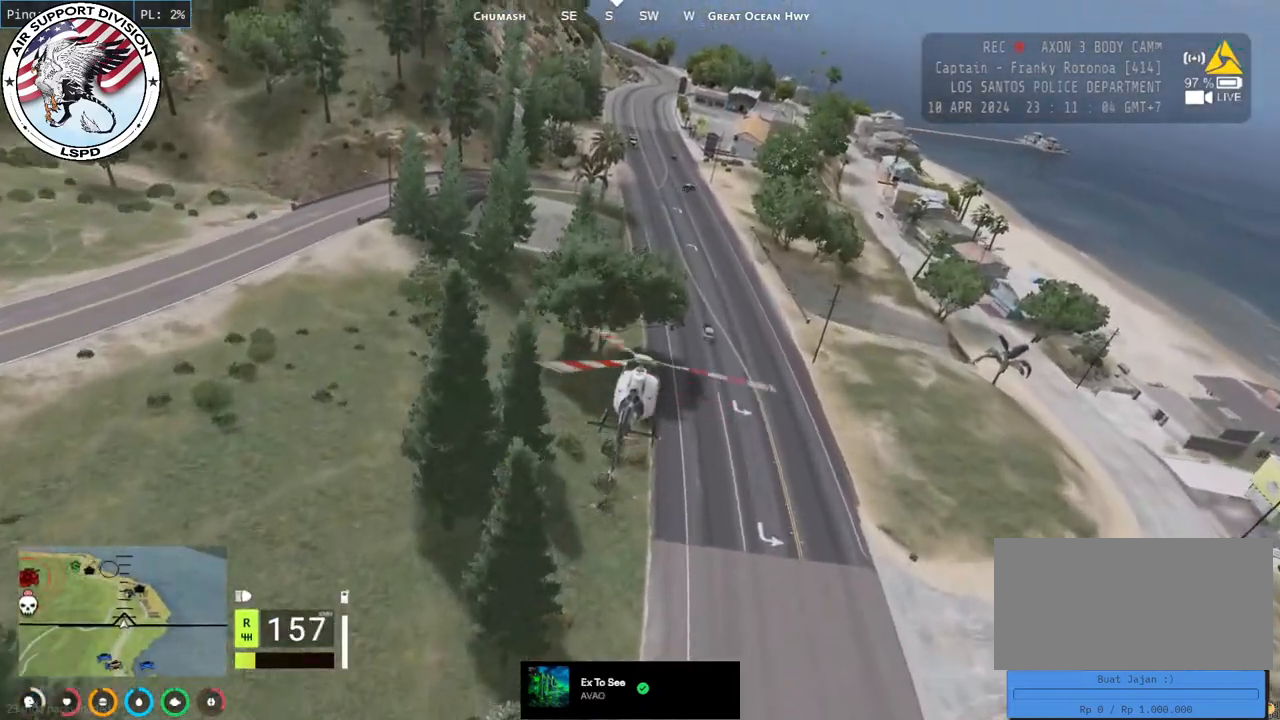
{"keys": ["w"], "mouse": ["left"], "events": []}
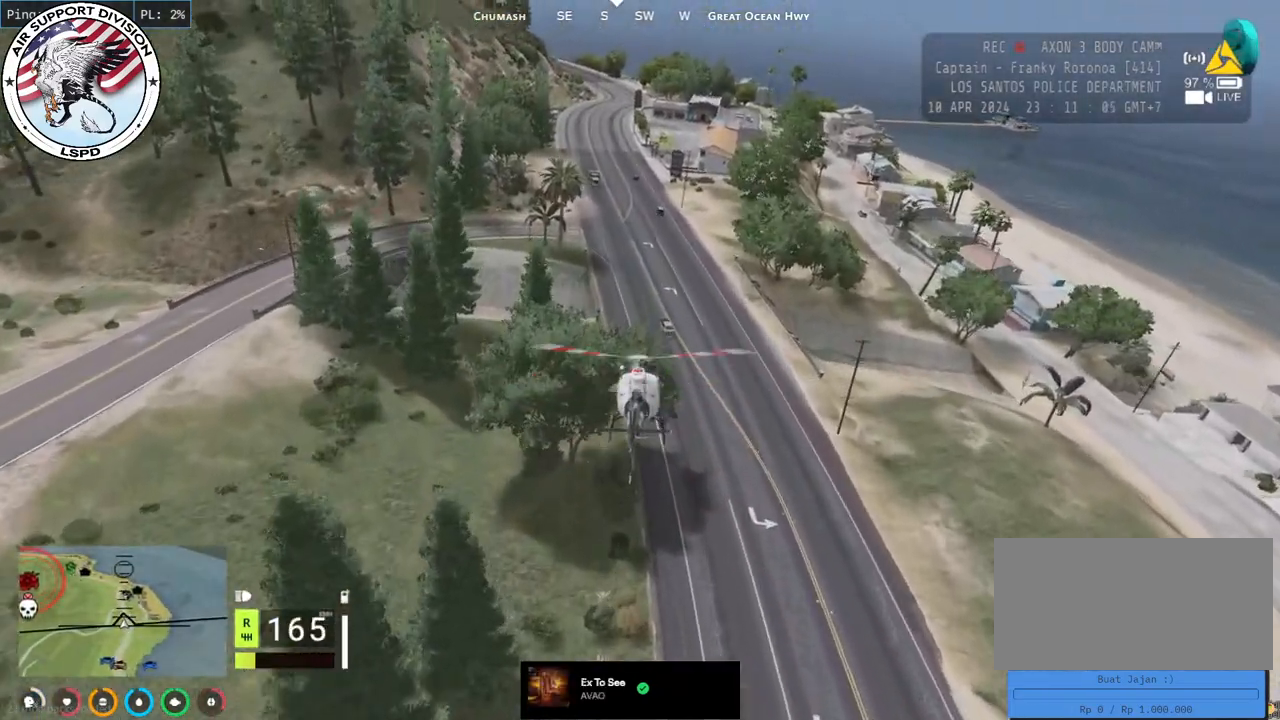
{"keys": ["w"], "mouse": ["left"], "events": []}
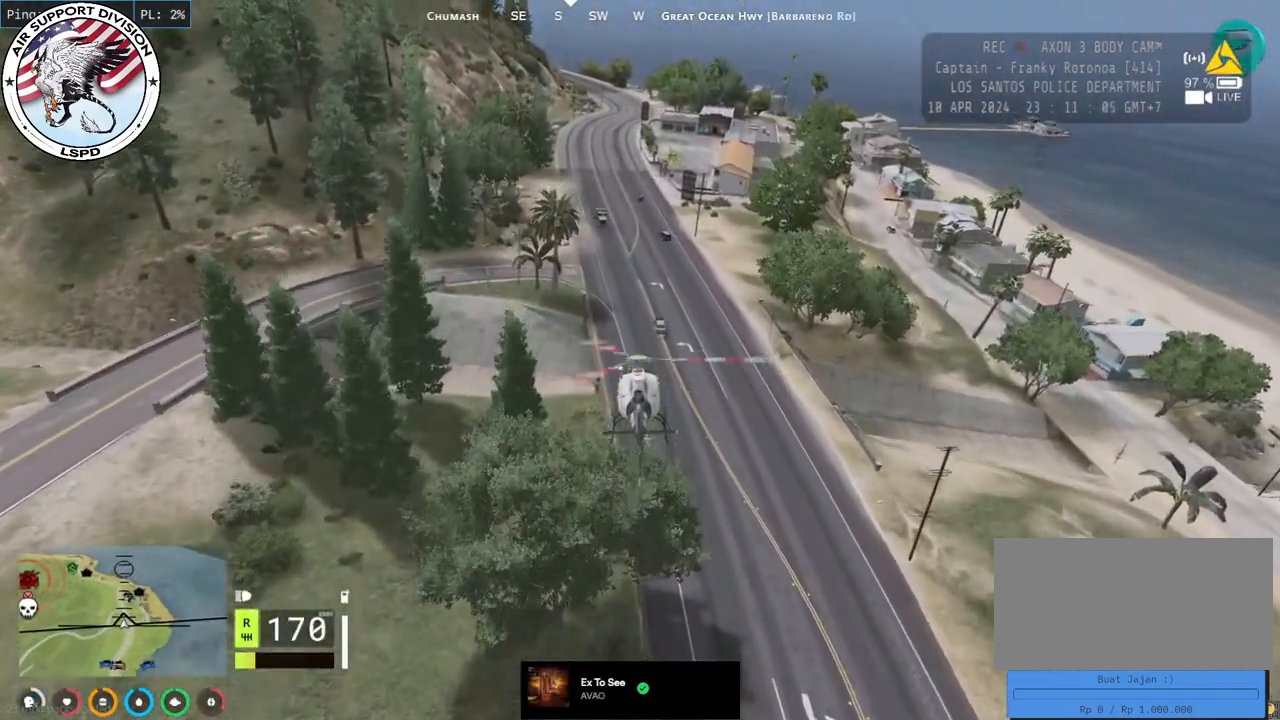
{"keys": ["w"], "mouse": ["left"], "events": []}
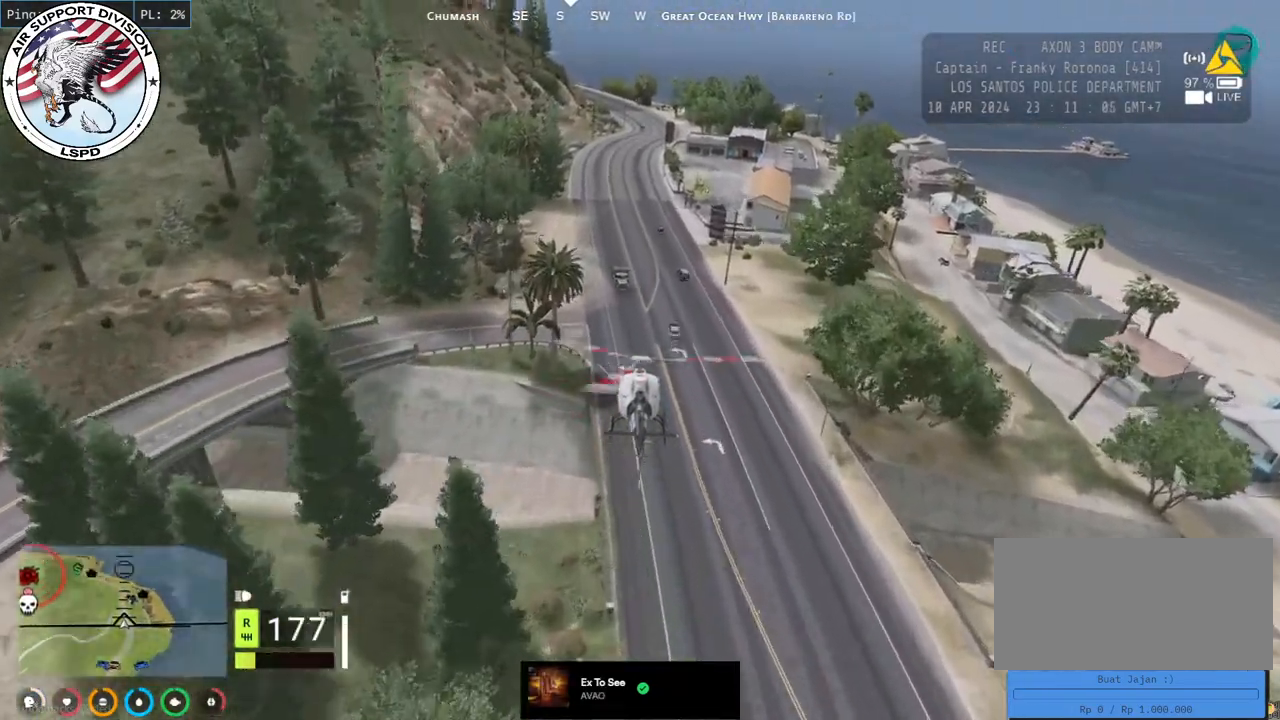
{"keys": ["w"], "mouse": ["left", "mb5"], "events": [[17, "mouse_mb5", "down"]]}
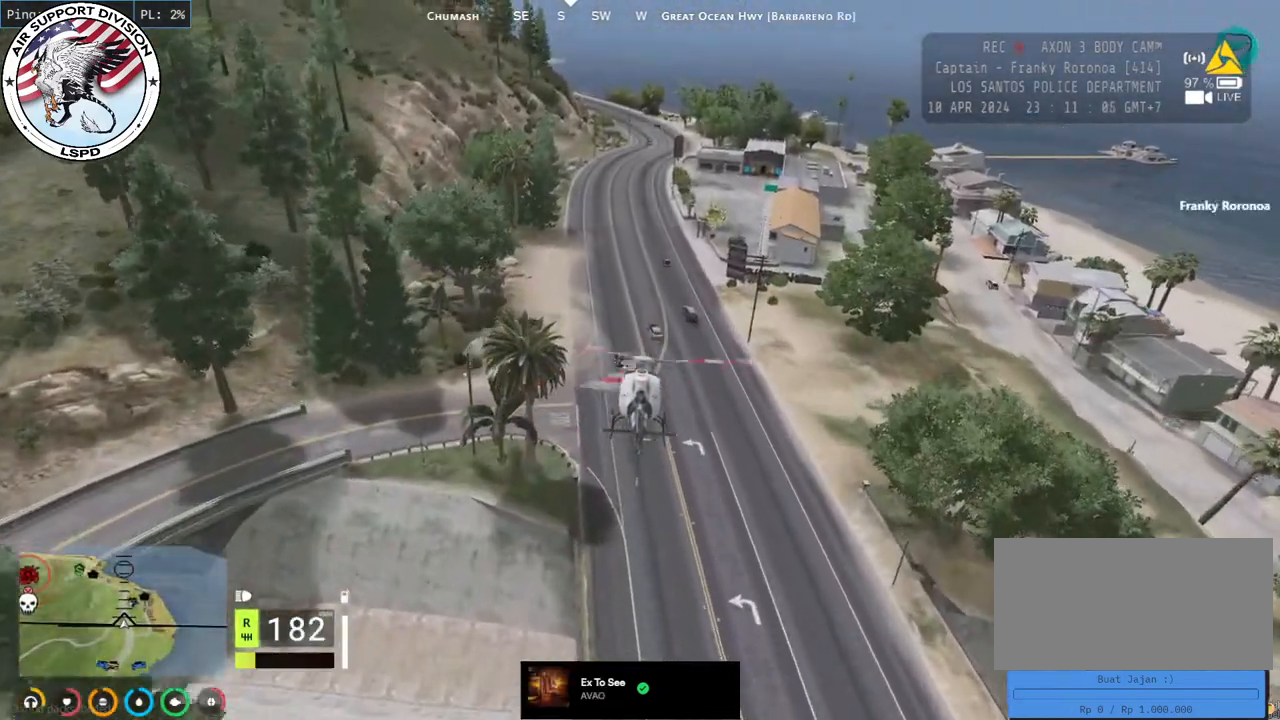
{"keys": ["w"], "mouse": ["left", "mb5"], "events": []}
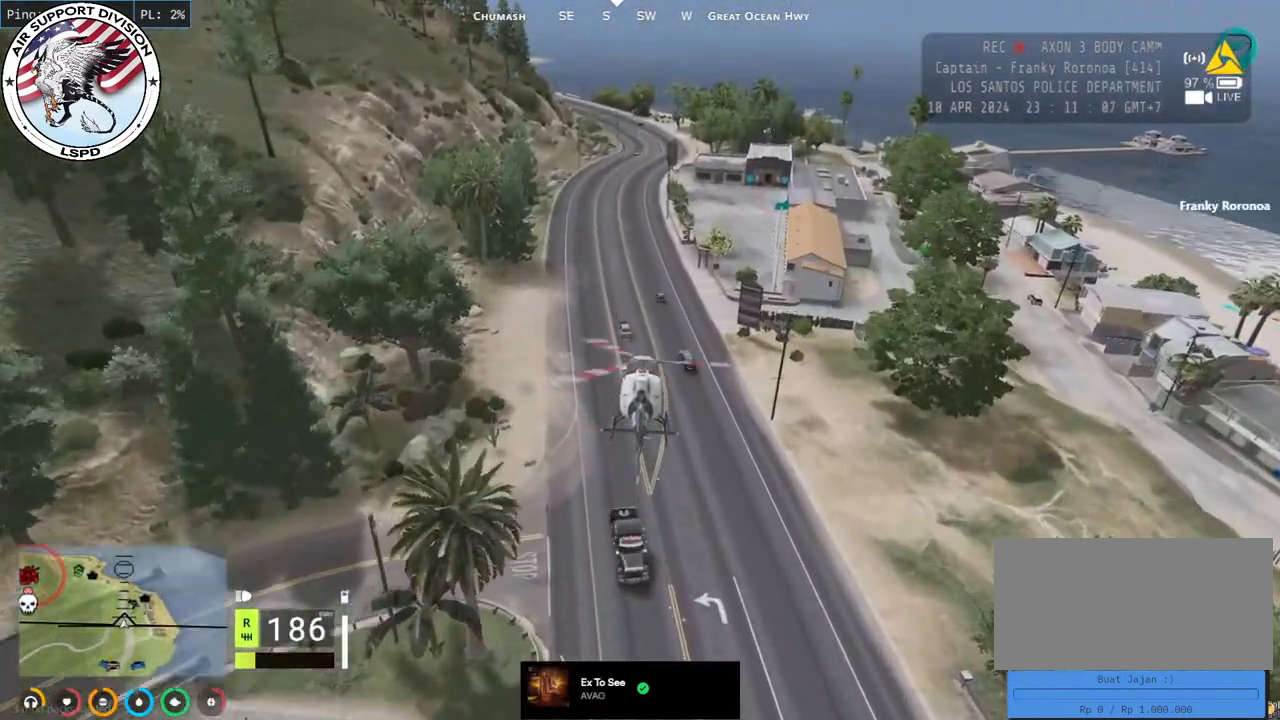
{"keys": ["w"], "mouse": ["left"], "events": [[84, "mouse_mb5", "up"]]}
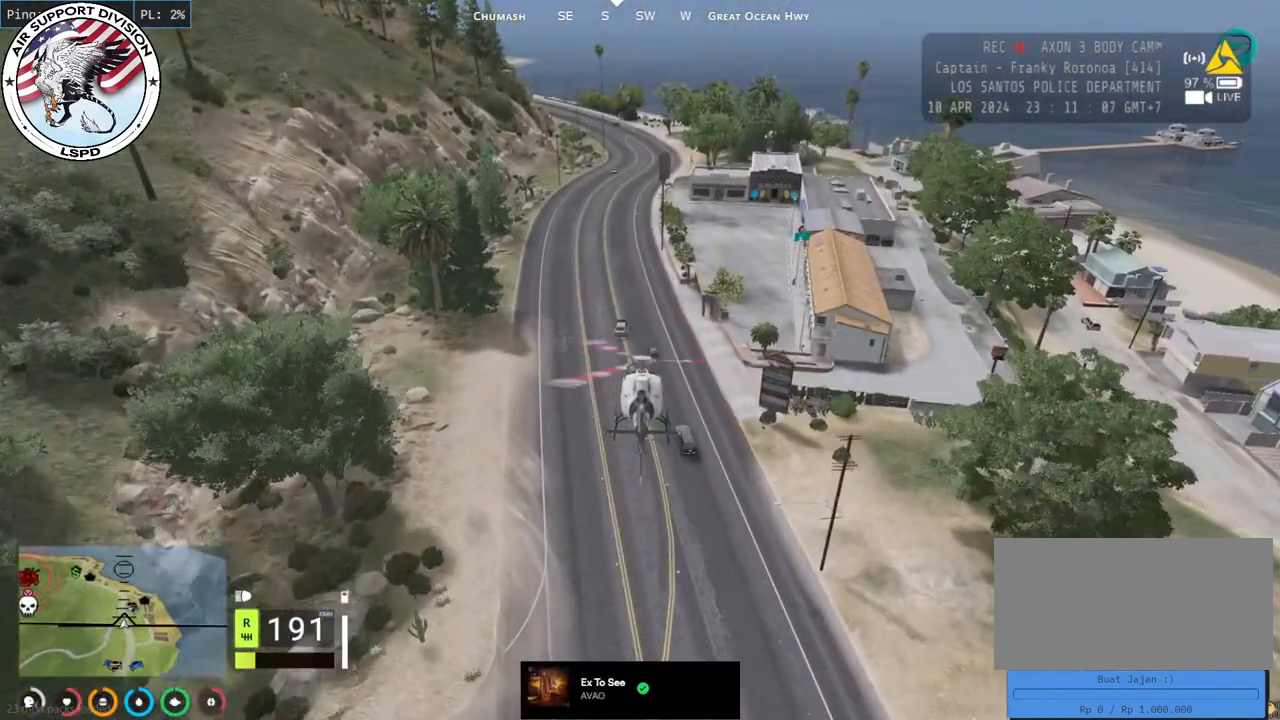
{"keys": ["w"], "mouse": ["left"], "events": []}
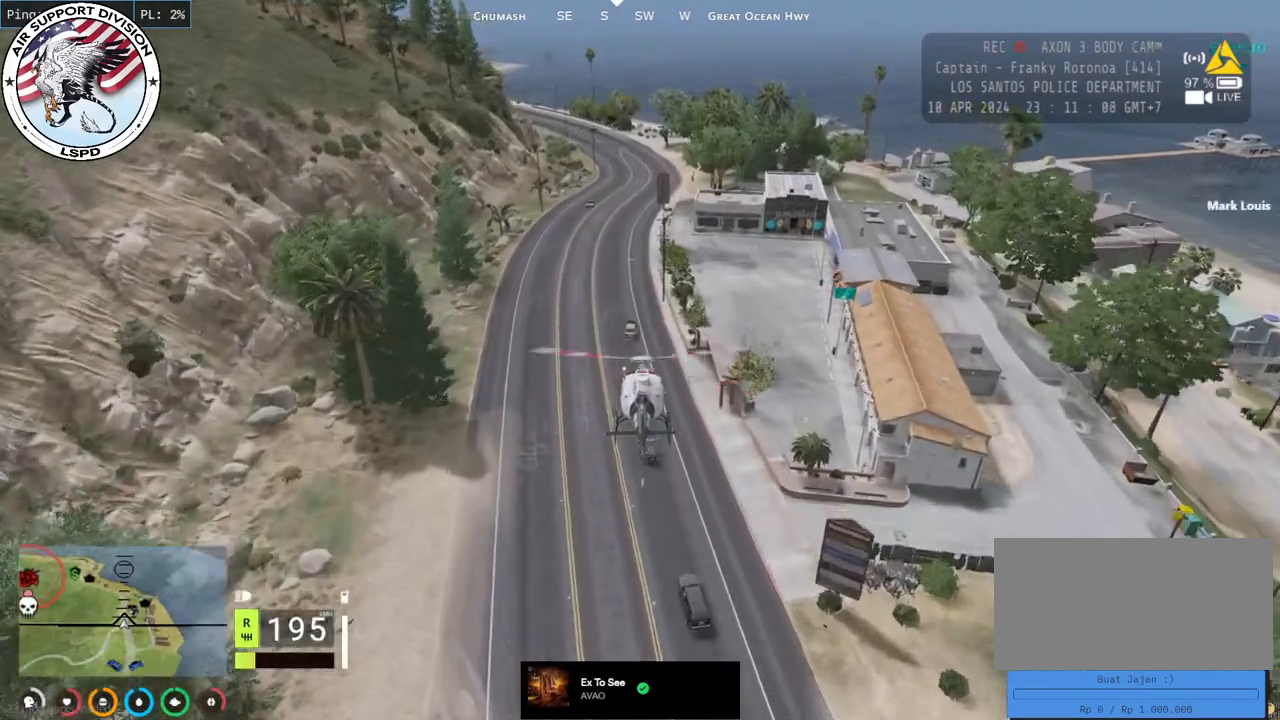
{"keys": ["w"], "mouse": ["left"], "events": []}
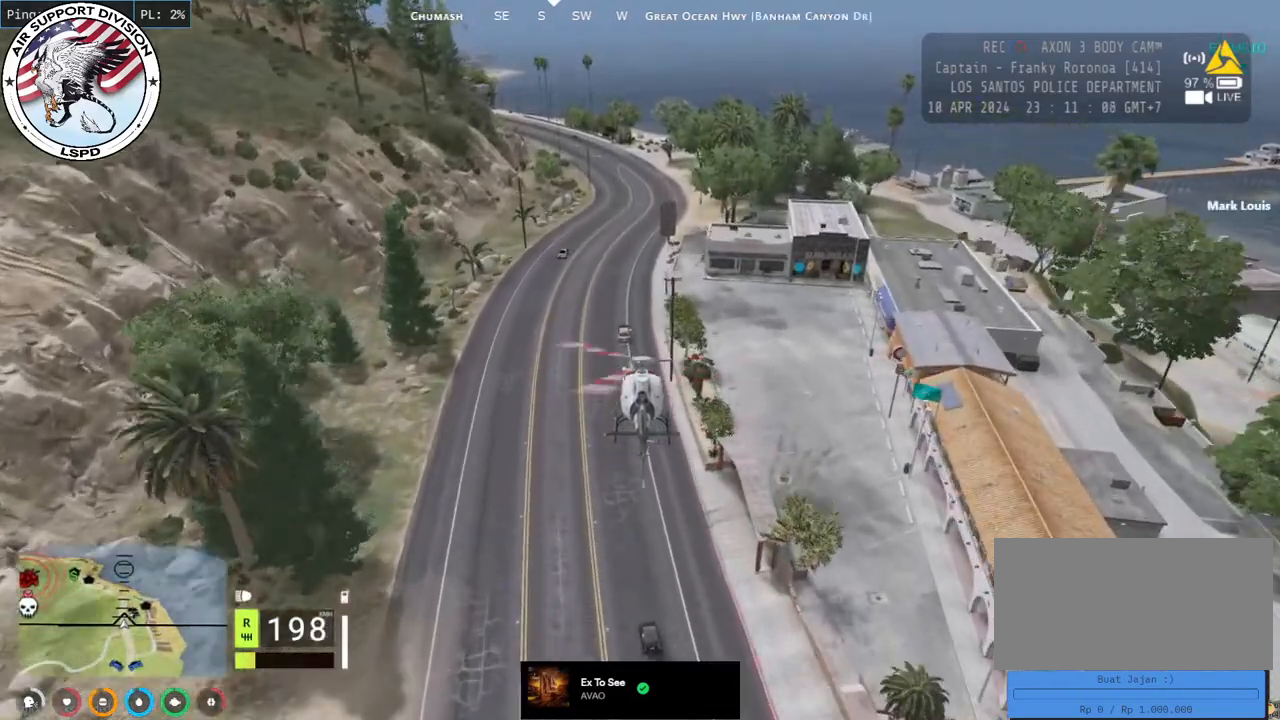
{"keys": ["w"], "mouse": ["left"], "events": []}
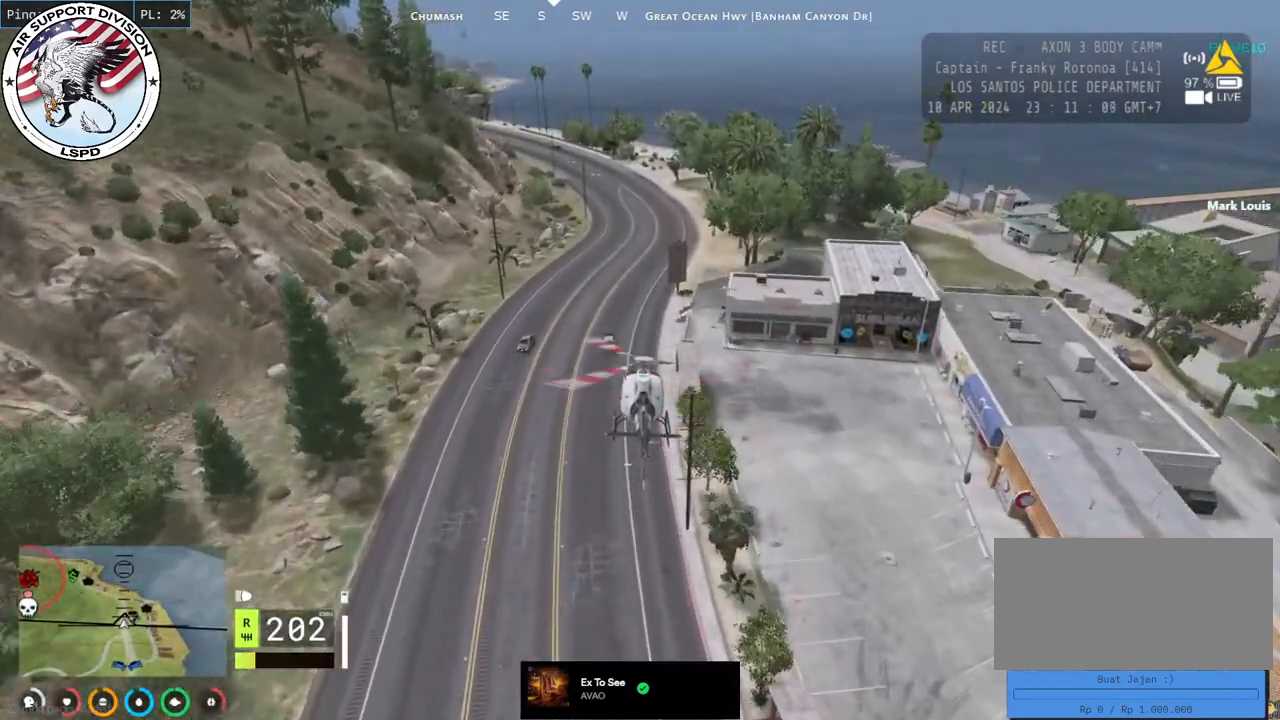
{"keys": ["w"], "mouse": ["left"], "events": []}
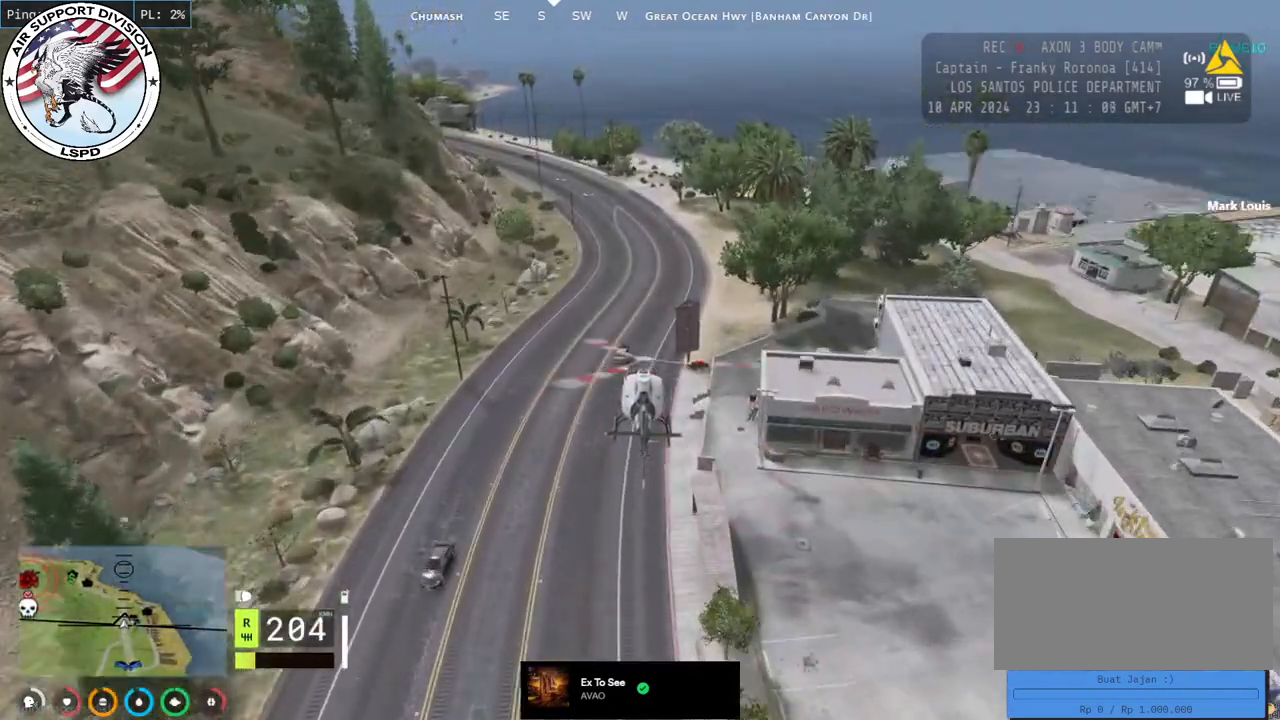
{"keys": ["w"], "mouse": ["left"], "events": []}
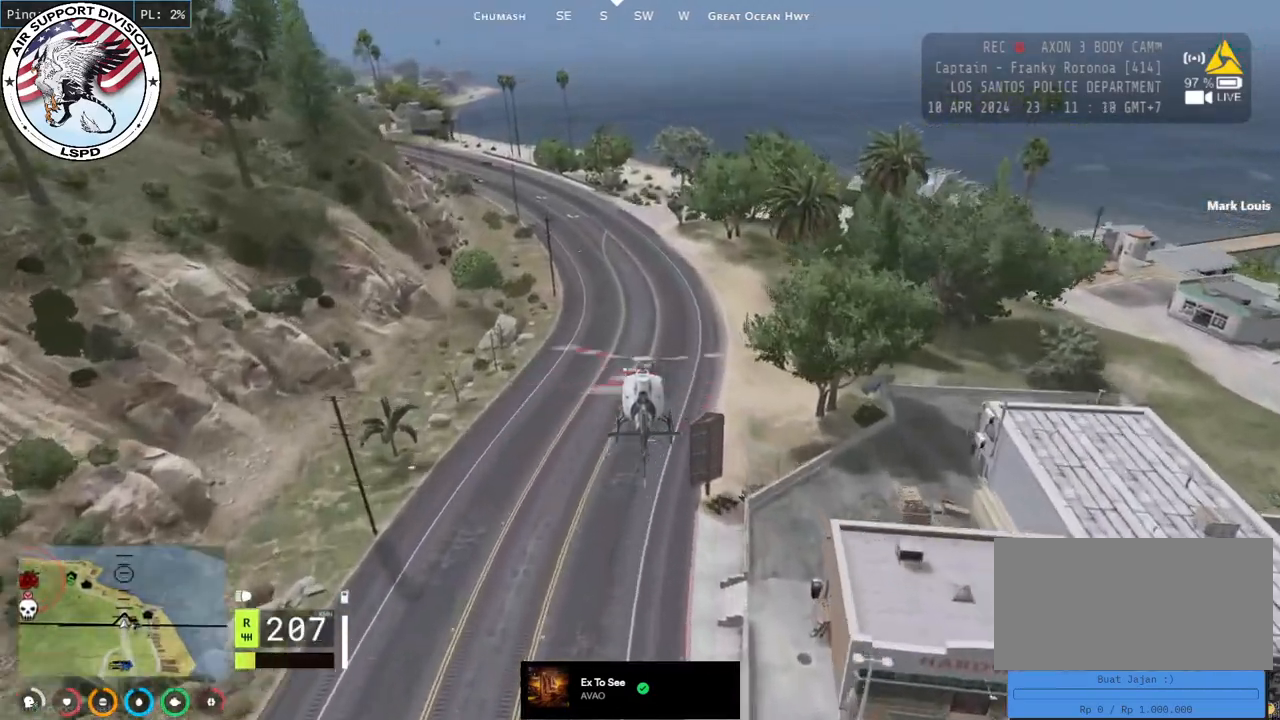
{"keys": ["a", "w"], "mouse": ["left"], "events": [[150, "a", "down"], [317, "a", "up"], [450, "a", "down"]]}
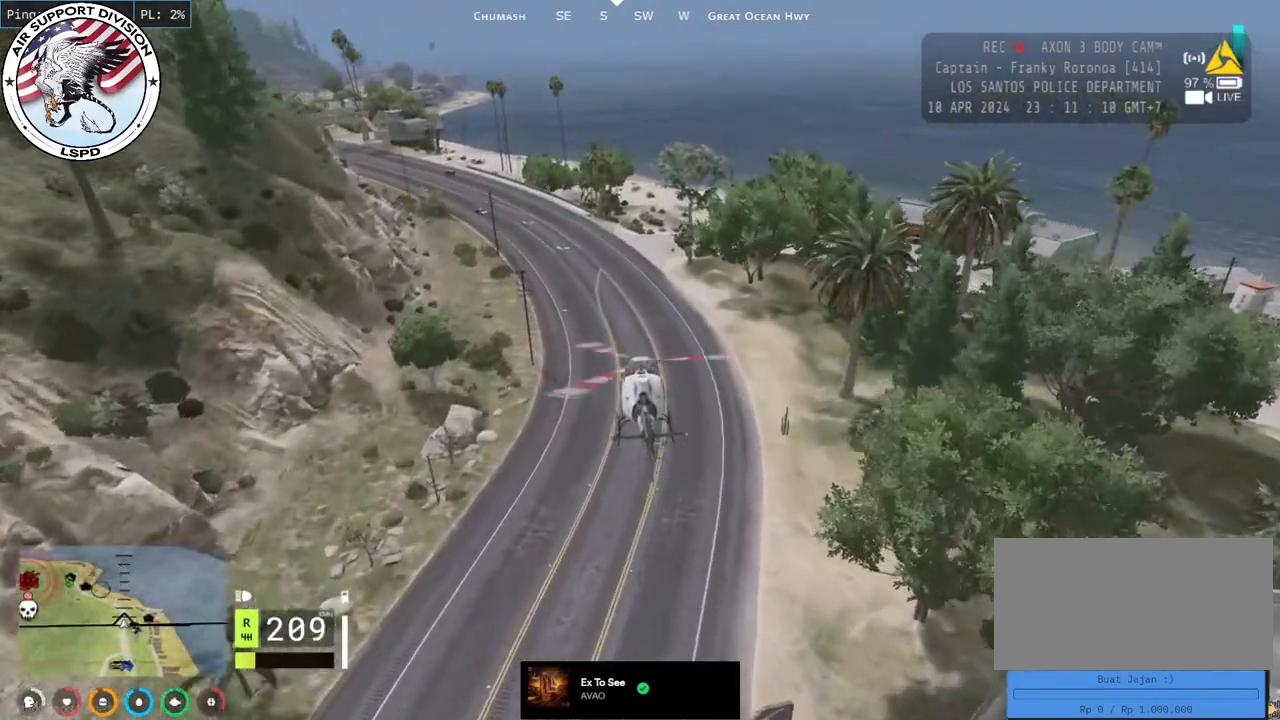
{"keys": ["w"], "mouse": ["left"], "events": [[150, "a", "up"], [267, "a", "down"], [450, "a", "up"]]}
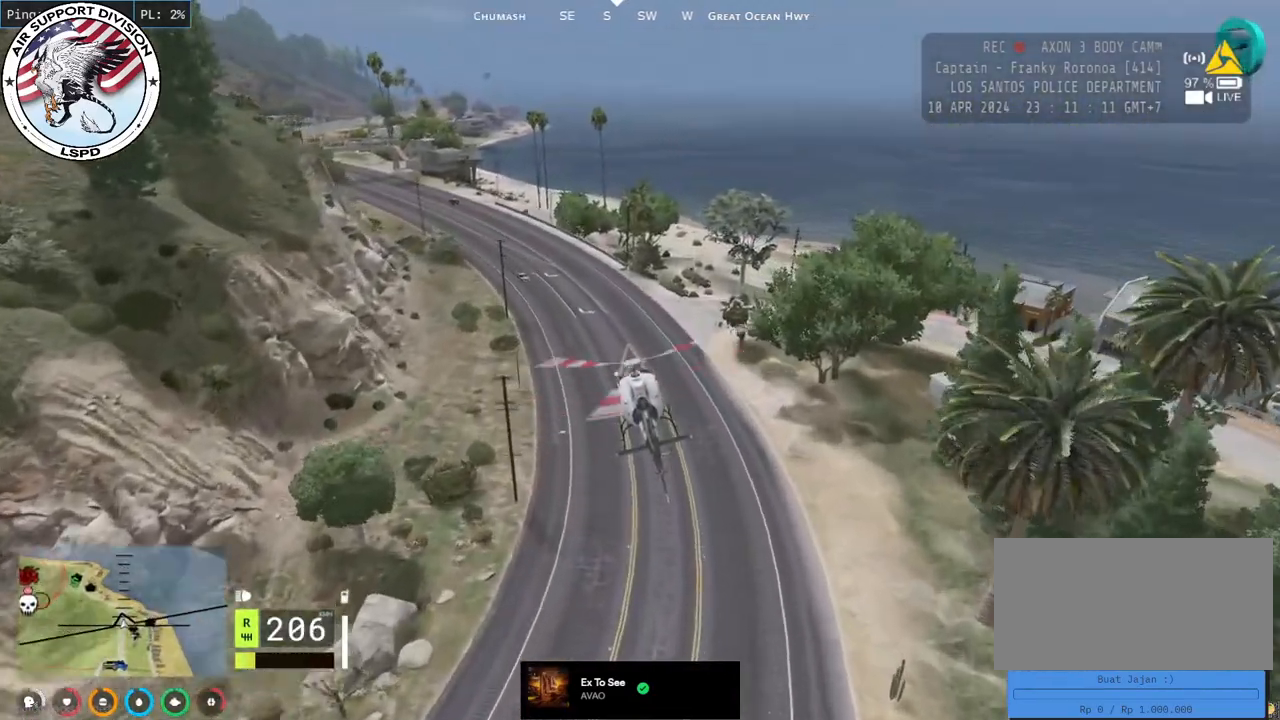
{"keys": ["a", "w"], "mouse": ["left"], "events": [[67, "a", "down"], [317, "a", "up"], [450, "a", "down"]]}
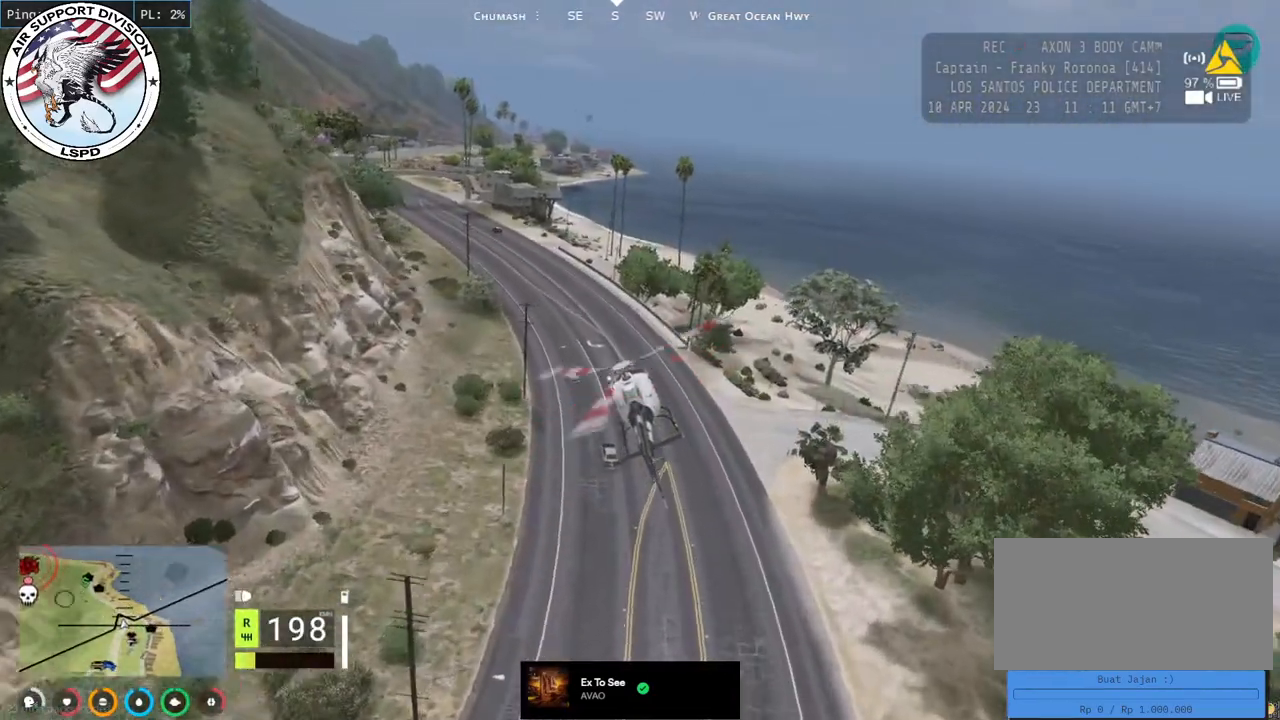
{"keys": ["w"], "mouse": ["left"], "events": [[134, "a", "up"], [267, "a", "down"], [417, "a", "up"]]}
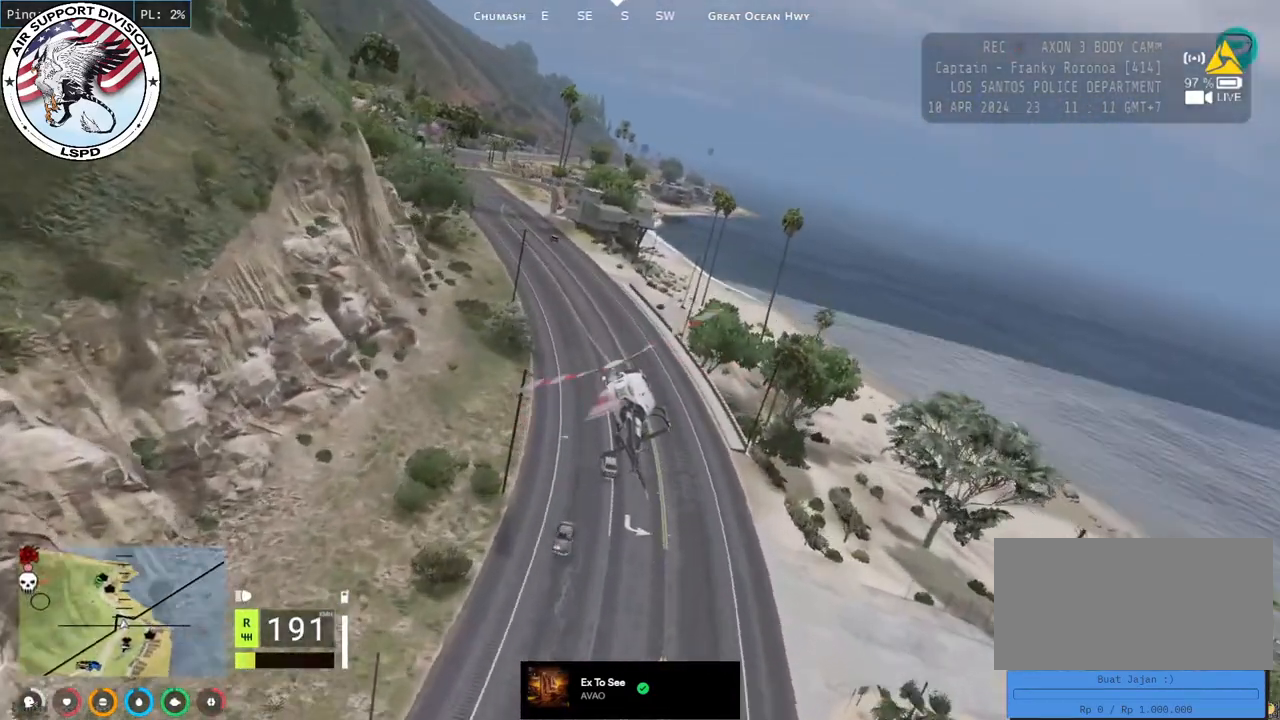
{"keys": ["w"], "mouse": ["left"], "events": [[34, "a", "down"], [184, "a", "up"], [334, "a", "down"], [450, "a", "up"]]}
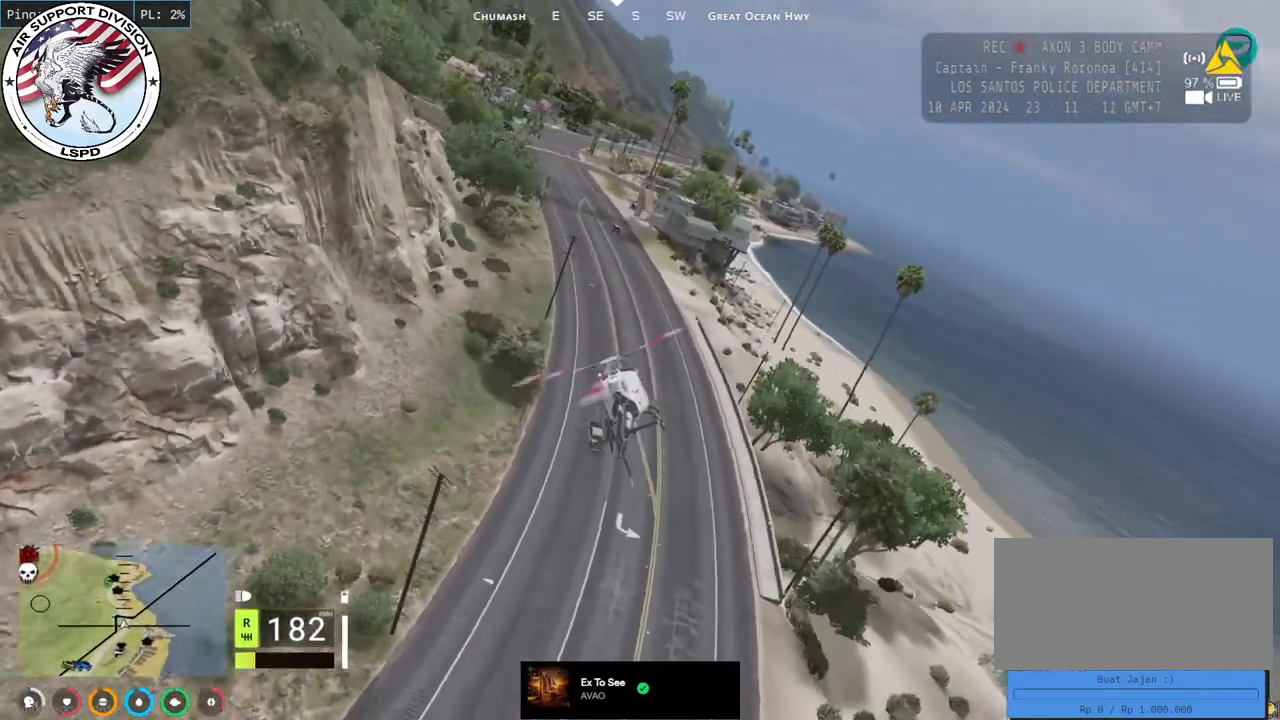
{"keys": ["w"], "mouse": ["left"], "events": [[184, "a", "down"], [317, "a", "up"]]}
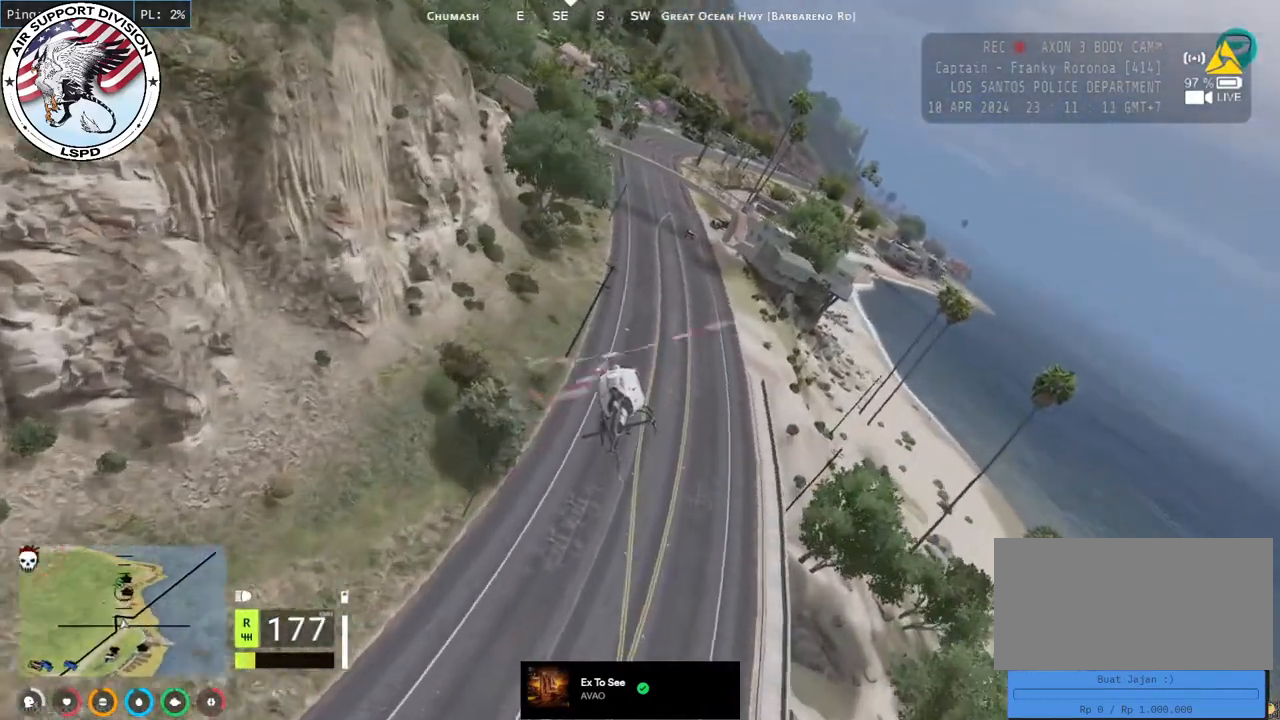
{"keys": ["d", "w"], "mouse": ["left"], "events": [[450, "d", "down"]]}
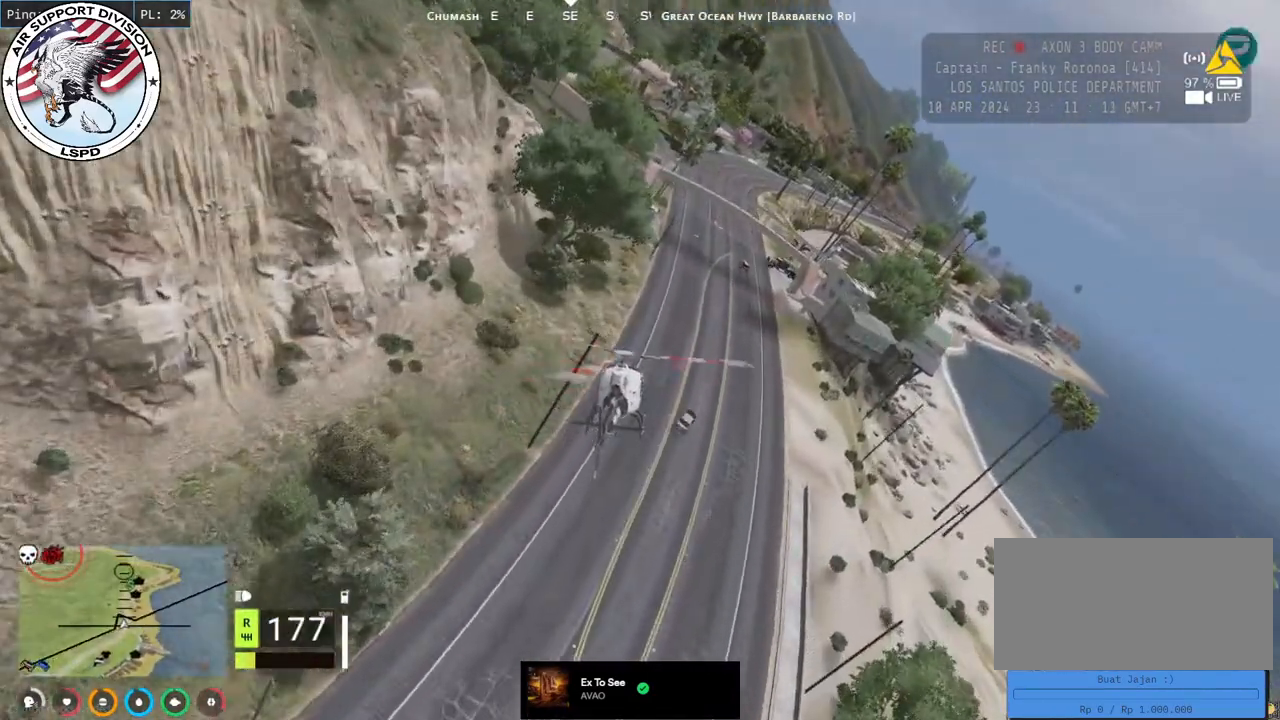
{"keys": ["w"], "mouse": ["left"], "events": [[100, "d", "up"]]}